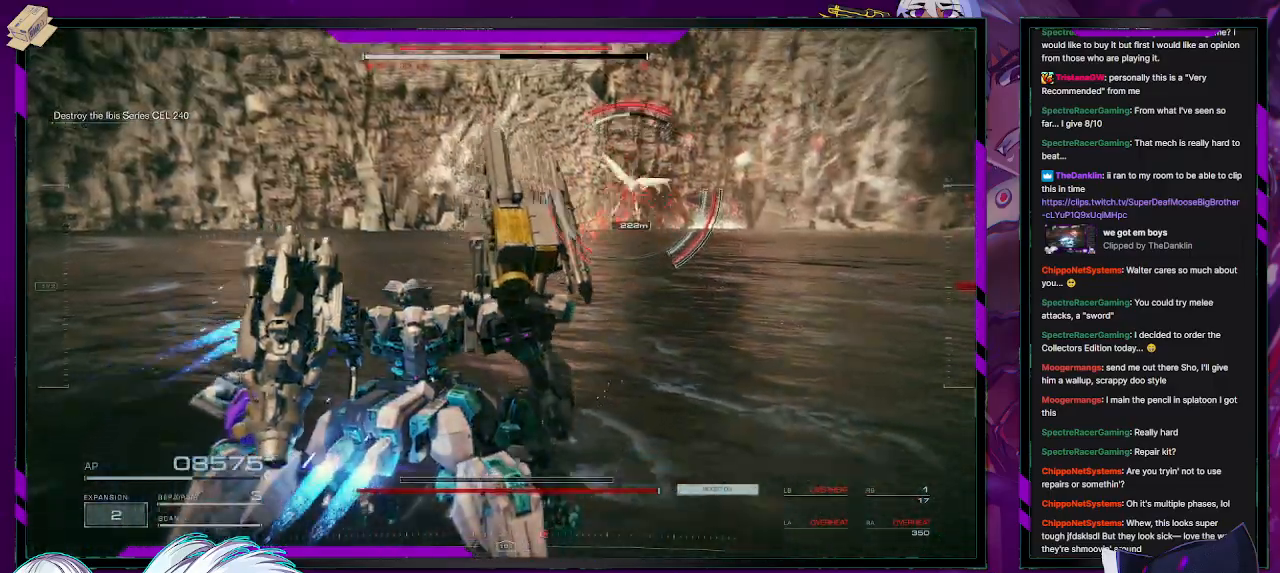
Gameplay with a controller (Xbox layout); each line is a JSON object with the inputs held at the frame after it. "events" lists button and stick changes between this image and that frame as [ms after this image, input, new state], when the widget could be followed in between.
{"buttons": ["R2"], "left_stick": "left", "right_stick": "center", "events": [[167, "left_stick", "right"], [450, "left_stick", "left"]]}
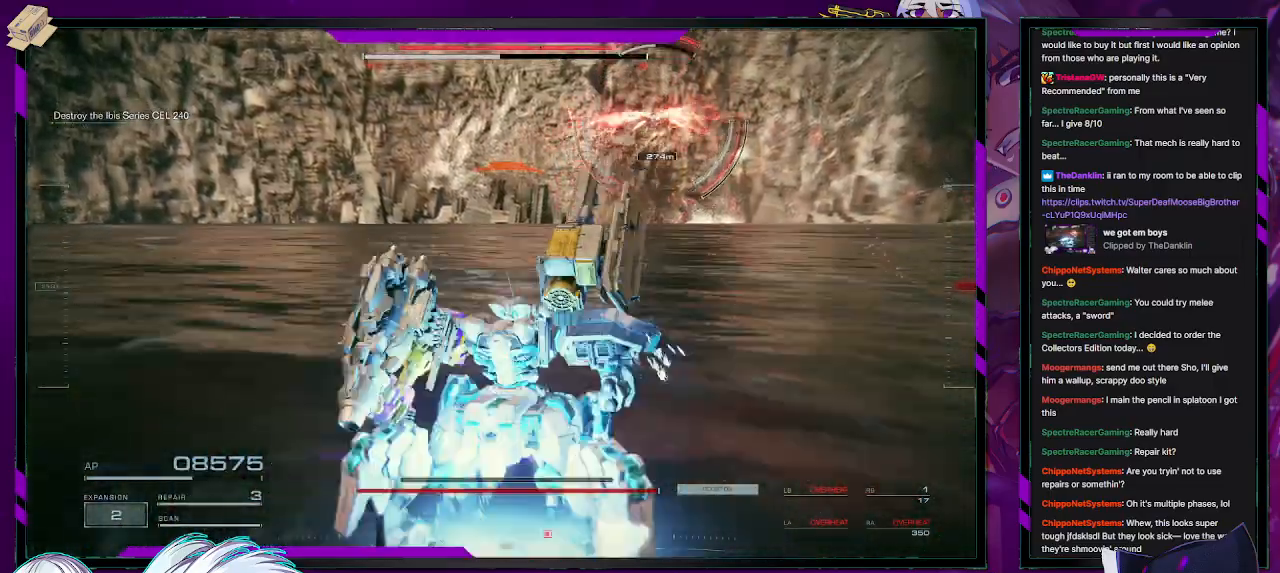
{"buttons": ["R2"], "left_stick": "left", "right_stick": "center", "events": [[267, "right_stick", "up-right"], [433, "right_stick", "center"]]}
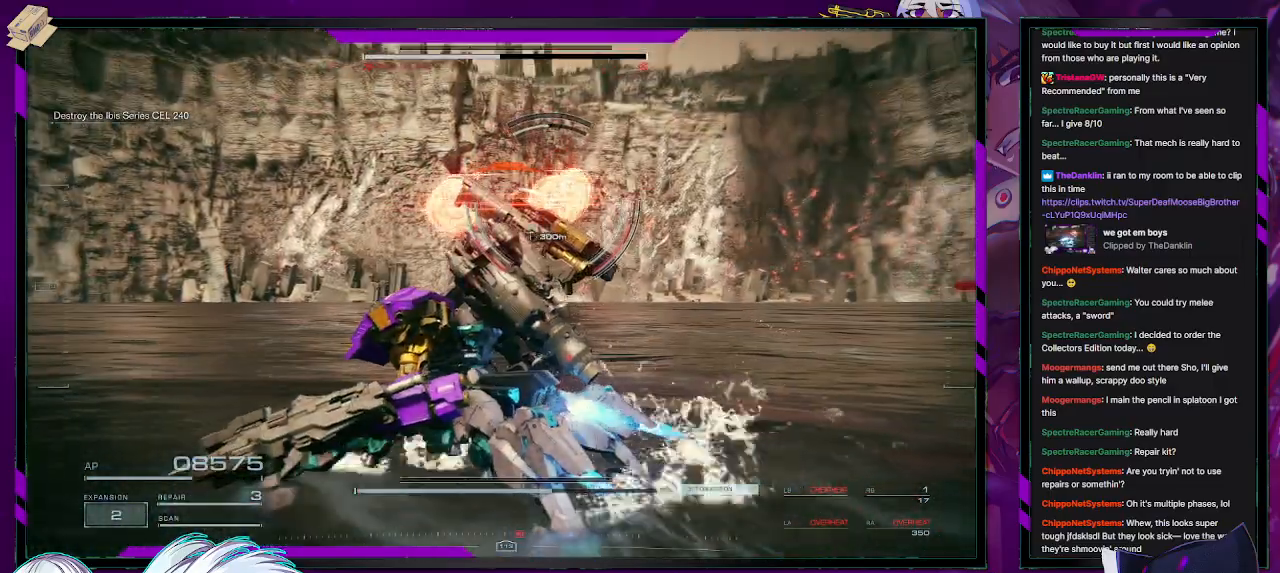
{"buttons": ["R2"], "left_stick": "left", "right_stick": "center", "events": [[117, "X", "down"], [317, "X", "up"]]}
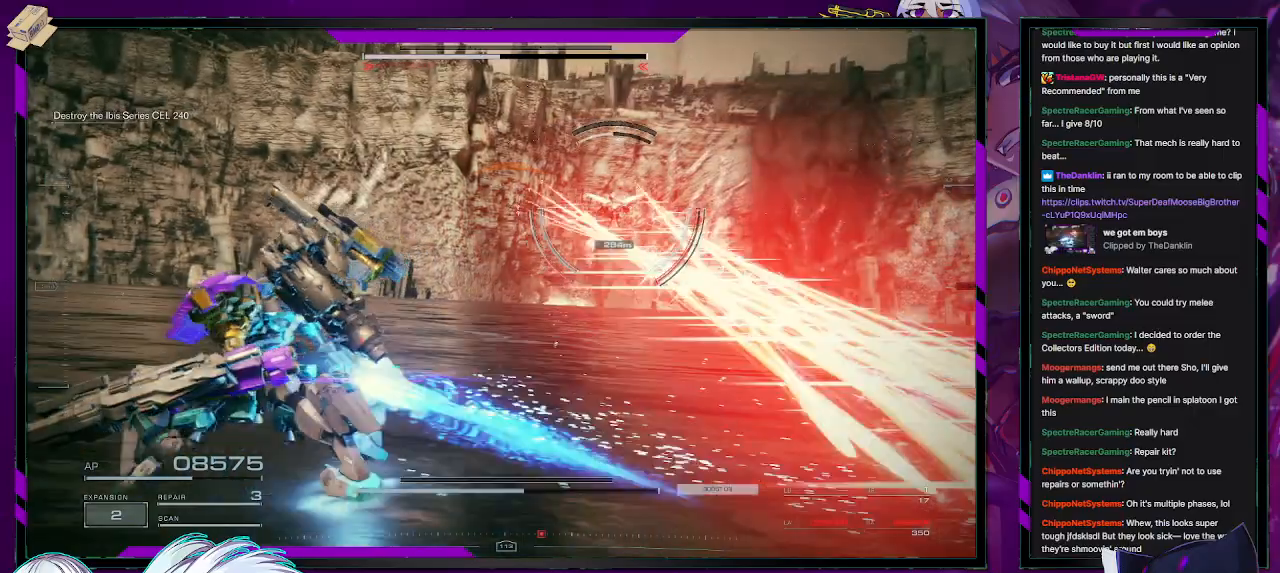
{"buttons": ["R2"], "left_stick": "up", "right_stick": "center", "events": [[183, "left_stick", "up-left"], [383, "left_stick", "up"]]}
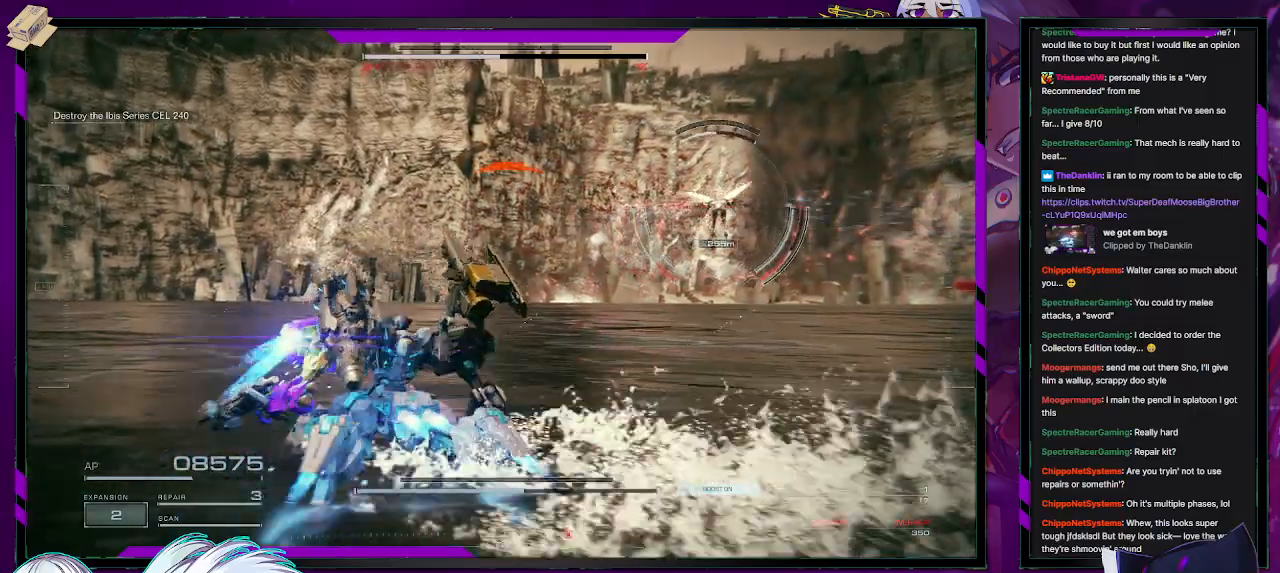
{"buttons": ["R2"], "left_stick": "right", "right_stick": "right", "events": [[67, "L1", "down"], [133, "L1", "up"], [333, "left_stick", "right"], [400, "right_stick", "right"]]}
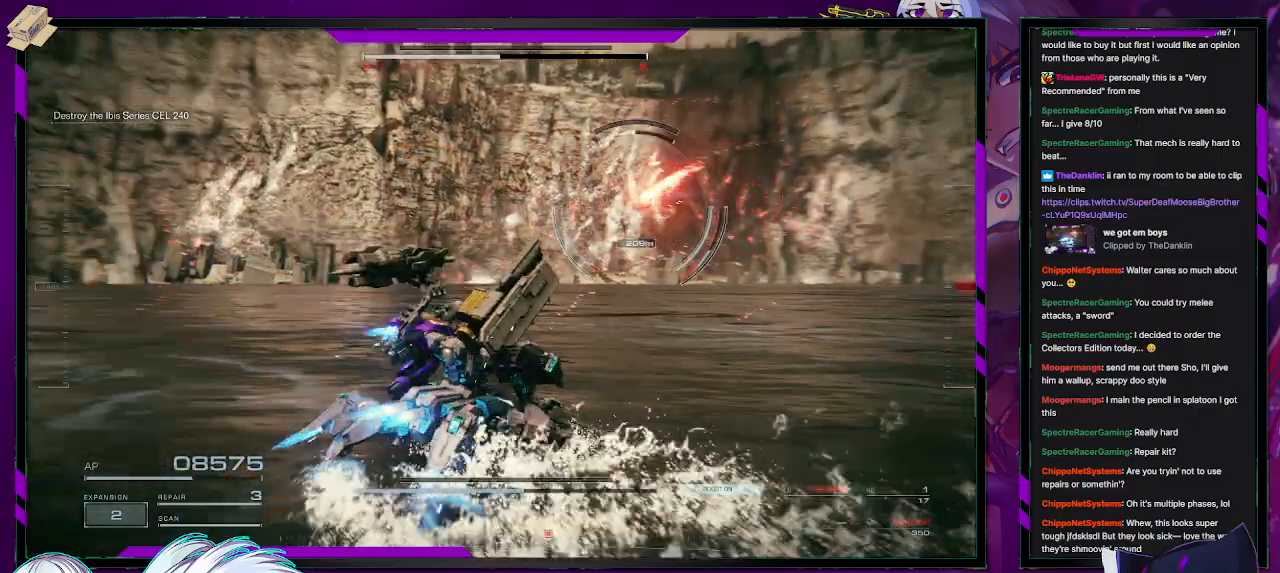
{"buttons": ["R2"], "left_stick": "right", "right_stick": "center", "events": [[83, "right_stick", "center"]]}
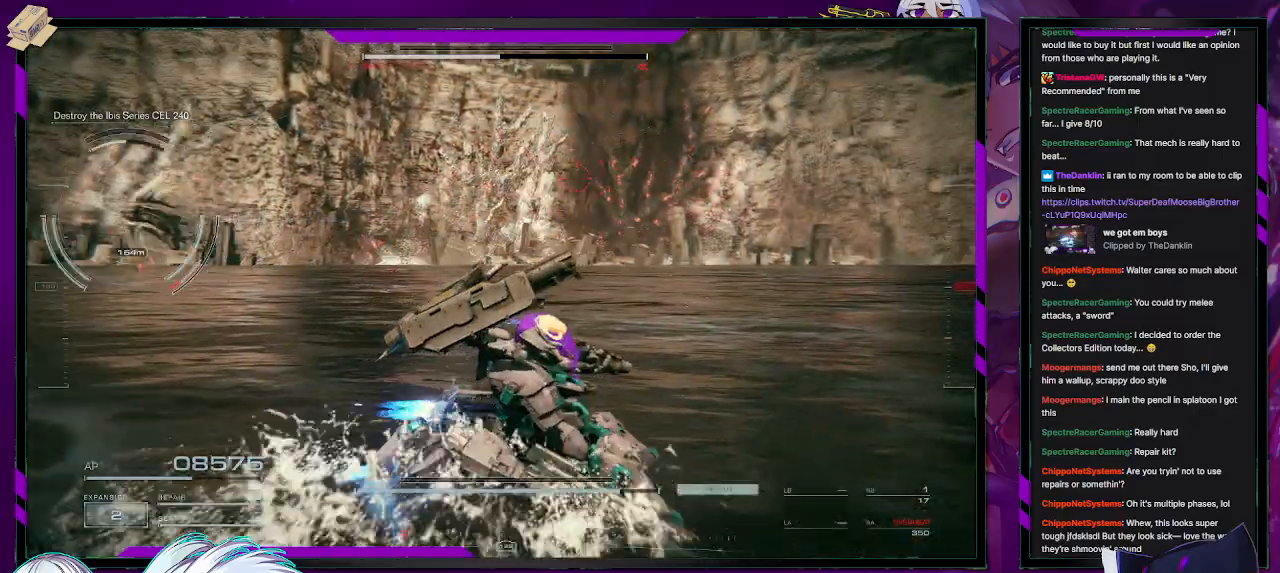
{"buttons": ["R2"], "left_stick": "down", "right_stick": "center", "events": [[17, "right_stick", "left"], [100, "left_stick", "down-right"], [367, "right_stick", "center"], [450, "left_stick", "down"]]}
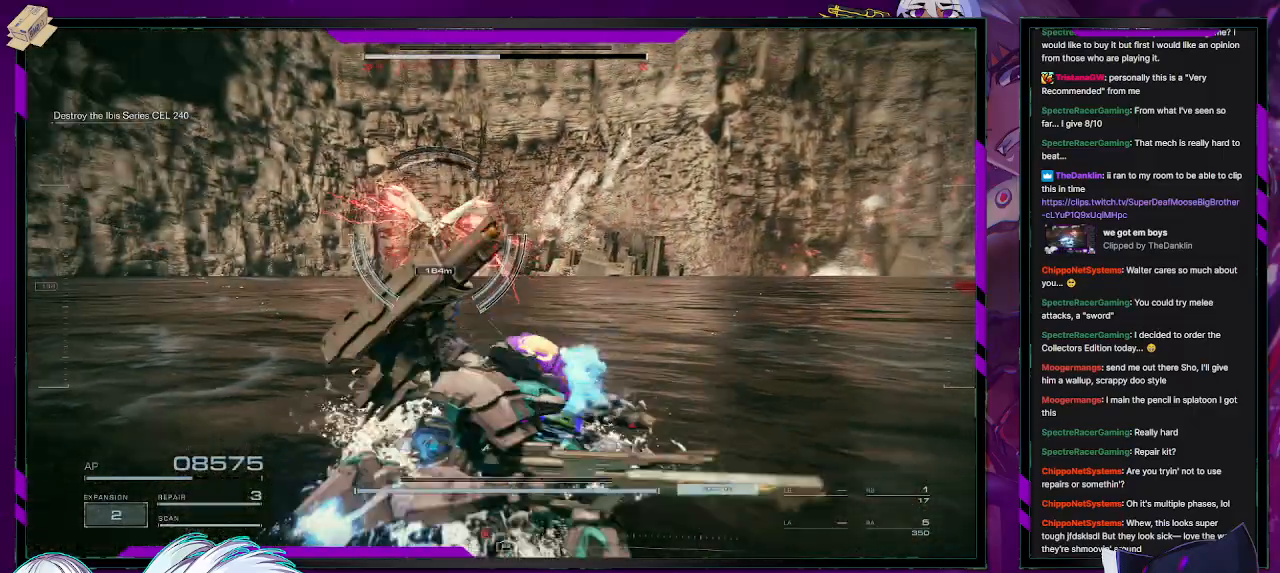
{"buttons": ["R2"], "left_stick": "down-left", "right_stick": "center", "events": [[283, "left_stick", "down-left"]]}
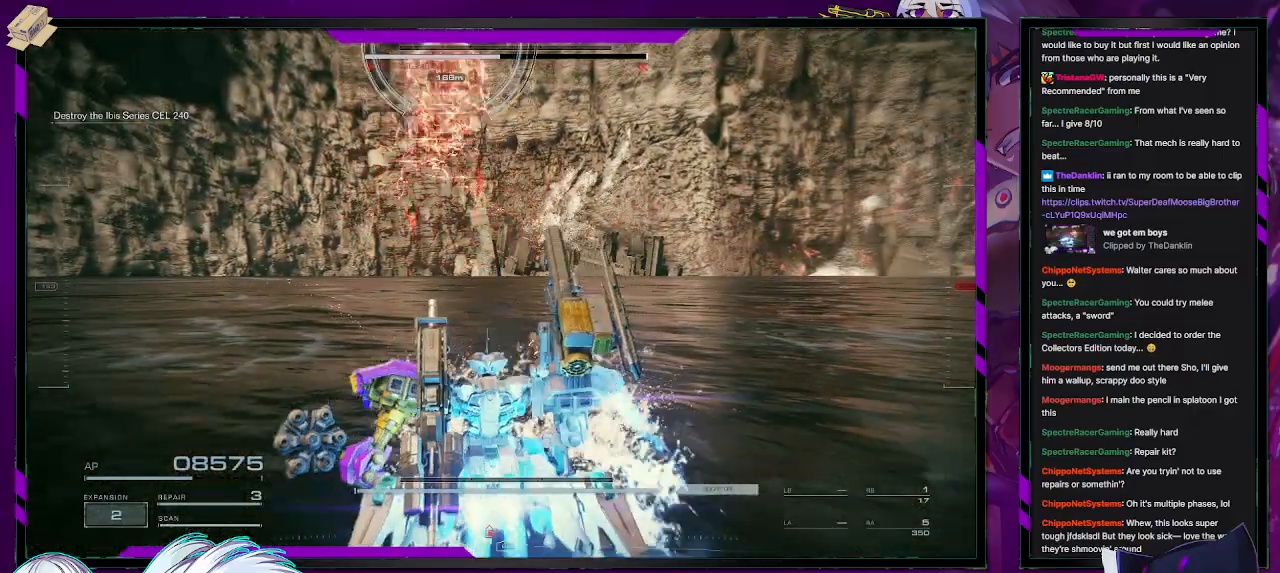
{"buttons": ["R2"], "left_stick": "left", "right_stick": "center", "events": [[133, "X", "down"], [133, "left_stick", "left"], [317, "X", "up"]]}
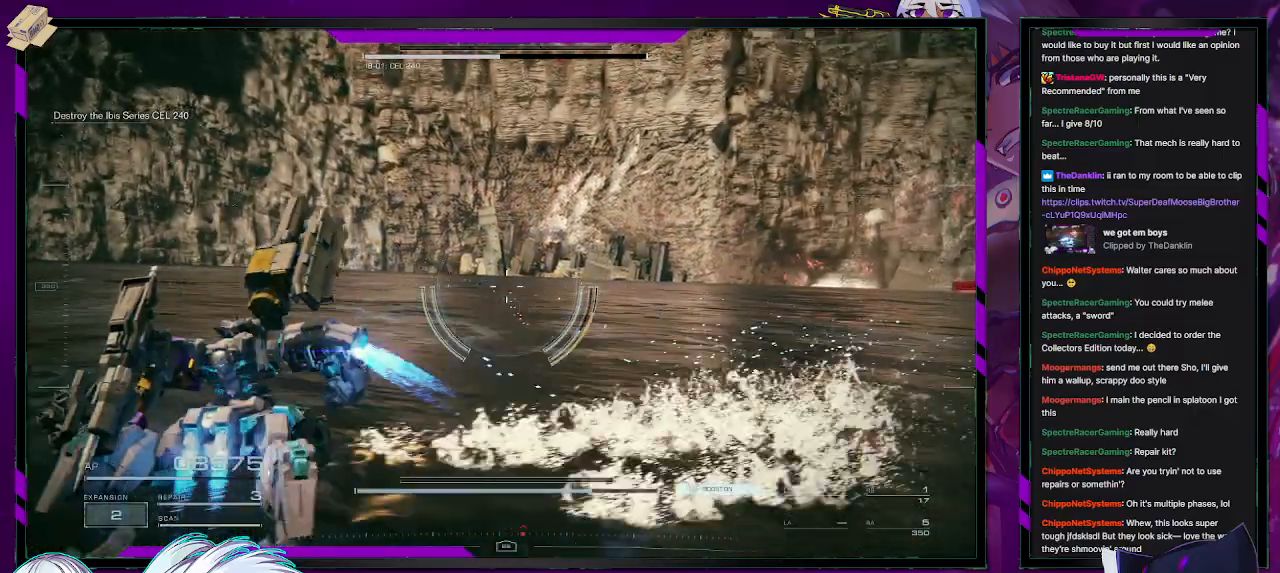
{"buttons": ["R2"], "left_stick": "left", "right_stick": "center", "events": [[50, "right_stick", "up-right"], [417, "right_stick", "center"]]}
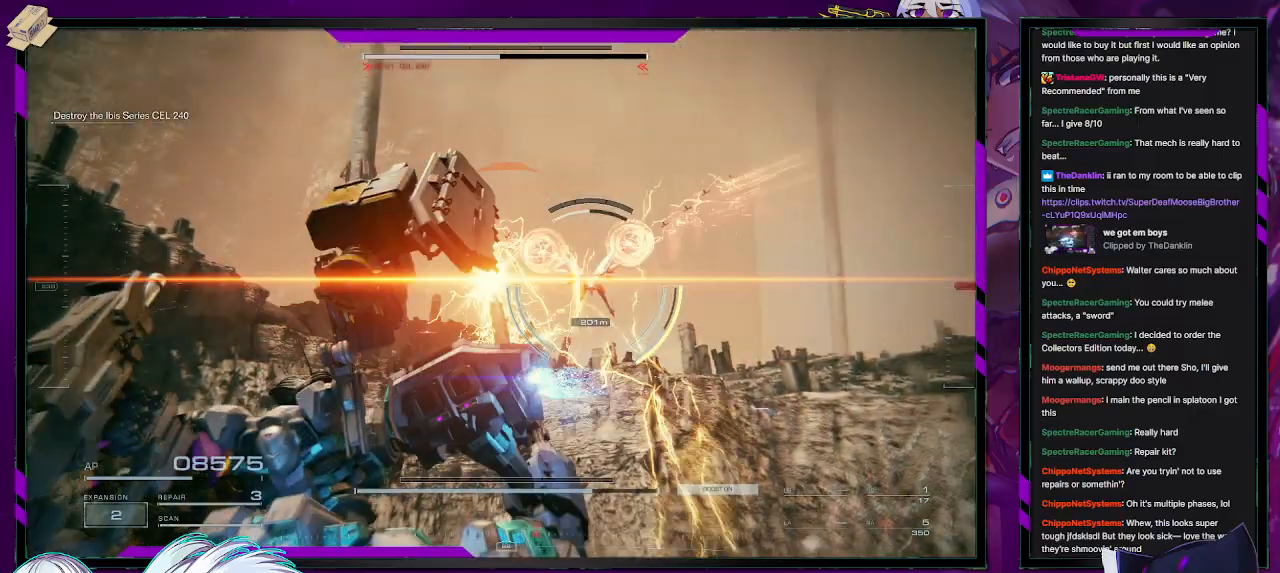
{"buttons": ["A", "R2"], "left_stick": "left", "right_stick": "center", "events": [[83, "right_stick", "down-right"], [283, "right_stick", "center"], [383, "A", "down"]]}
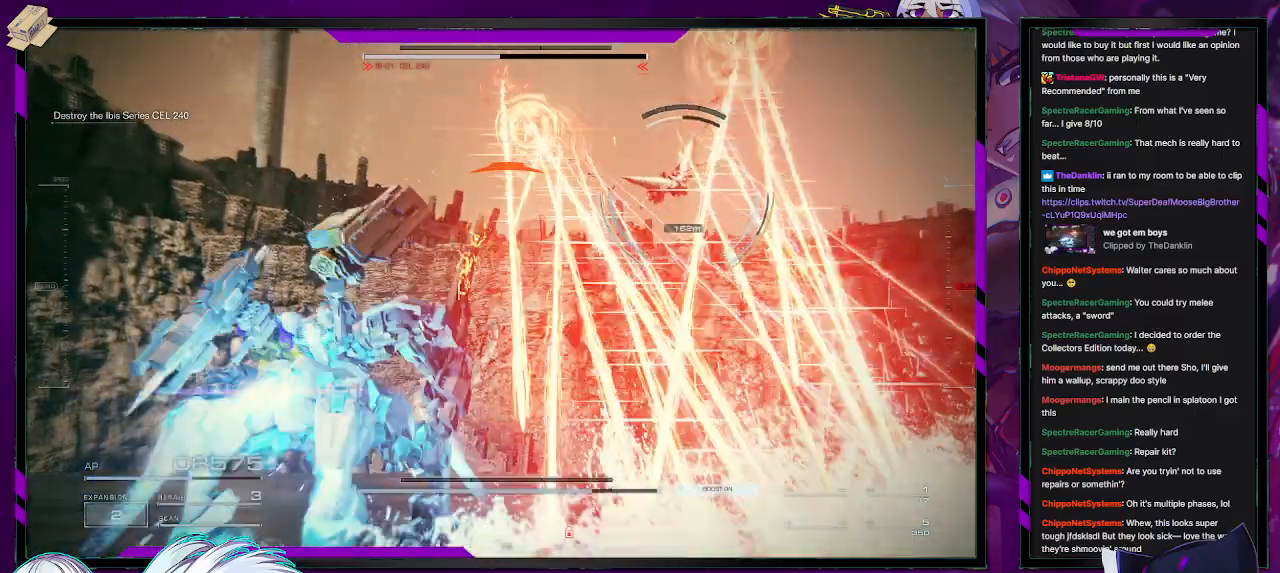
{"buttons": ["A", "R2"], "left_stick": "right", "right_stick": "center", "events": [[350, "left_stick", "right"]]}
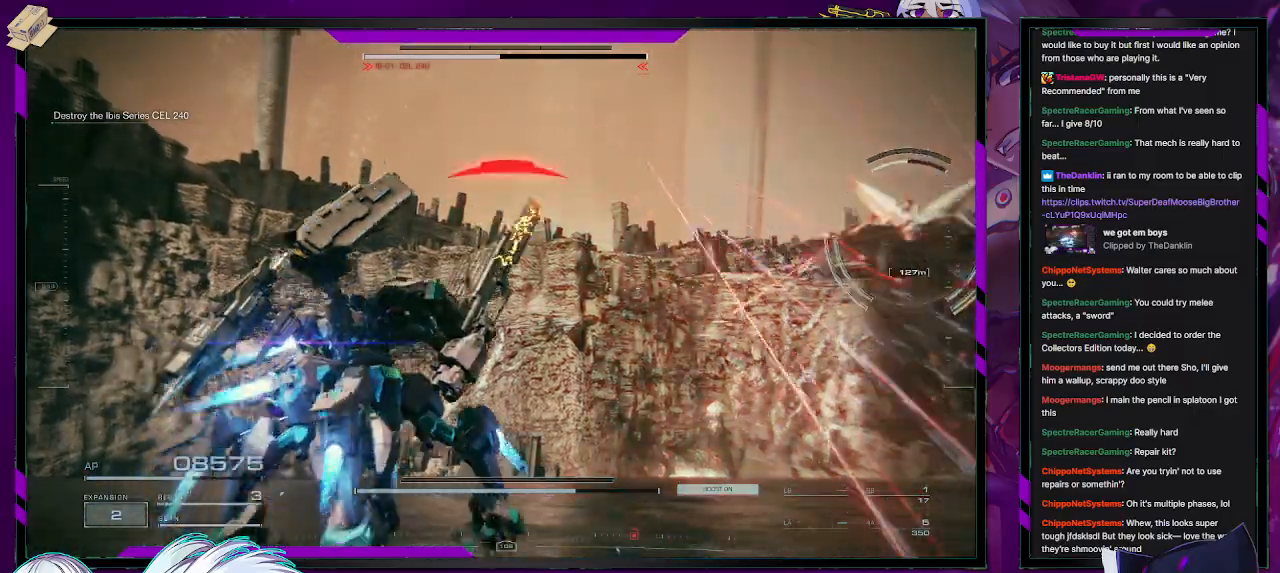
{"buttons": ["L2", "R2"], "left_stick": "right", "right_stick": "right", "events": [[133, "A", "up"], [167, "left_stick", "down-right"], [417, "right_stick", "right"], [483, "L2", "down"], [483, "left_stick", "right"]]}
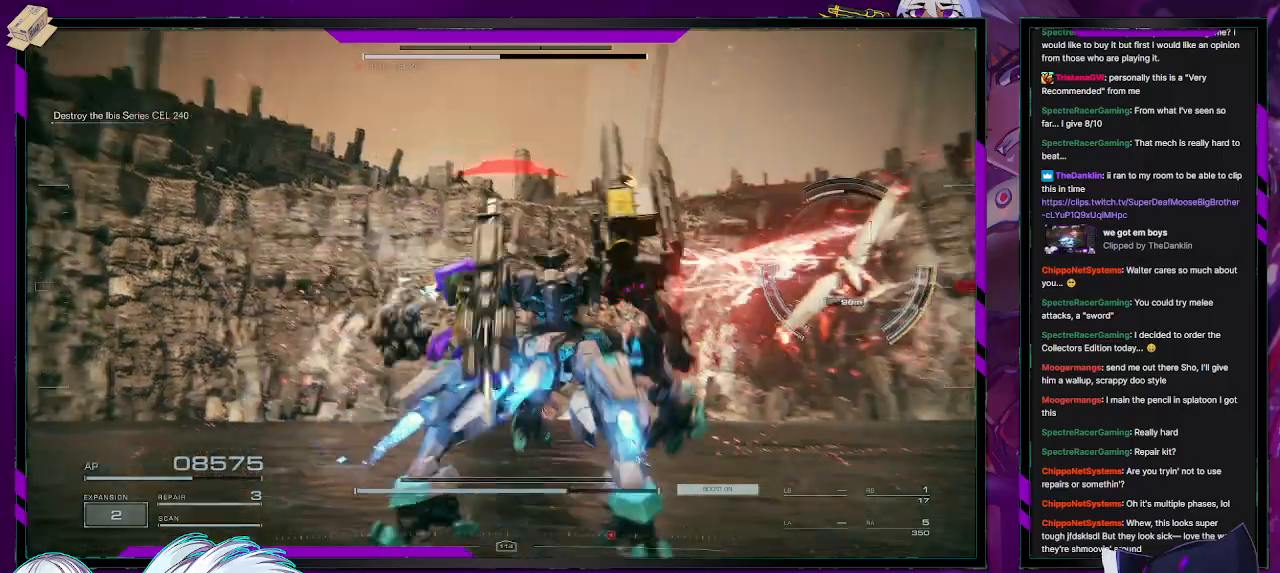
{"buttons": ["L2", "R2"], "left_stick": "up-right", "right_stick": "down-left", "events": [[100, "left_stick", "up-right"], [150, "right_stick", "center"], [367, "right_stick", "down-left"]]}
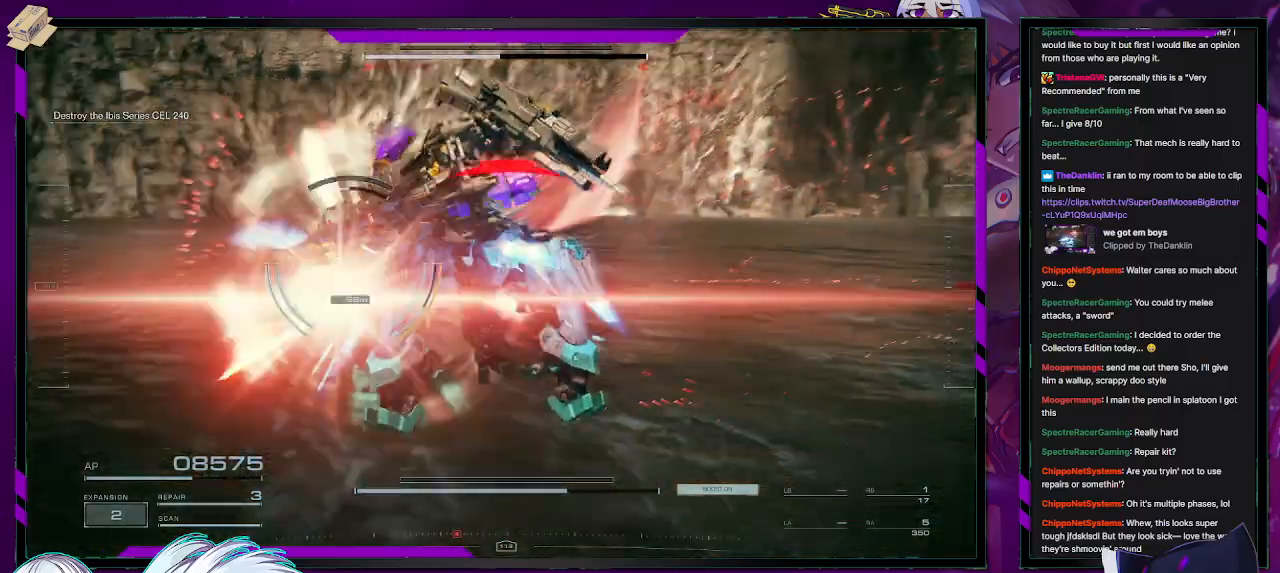
{"buttons": ["L2", "R2"], "left_stick": "up-left", "right_stick": "left", "events": [[67, "left_stick", "down-left"], [67, "right_stick", "left"], [200, "left_stick", "left"], [383, "left_stick", "up-left"]]}
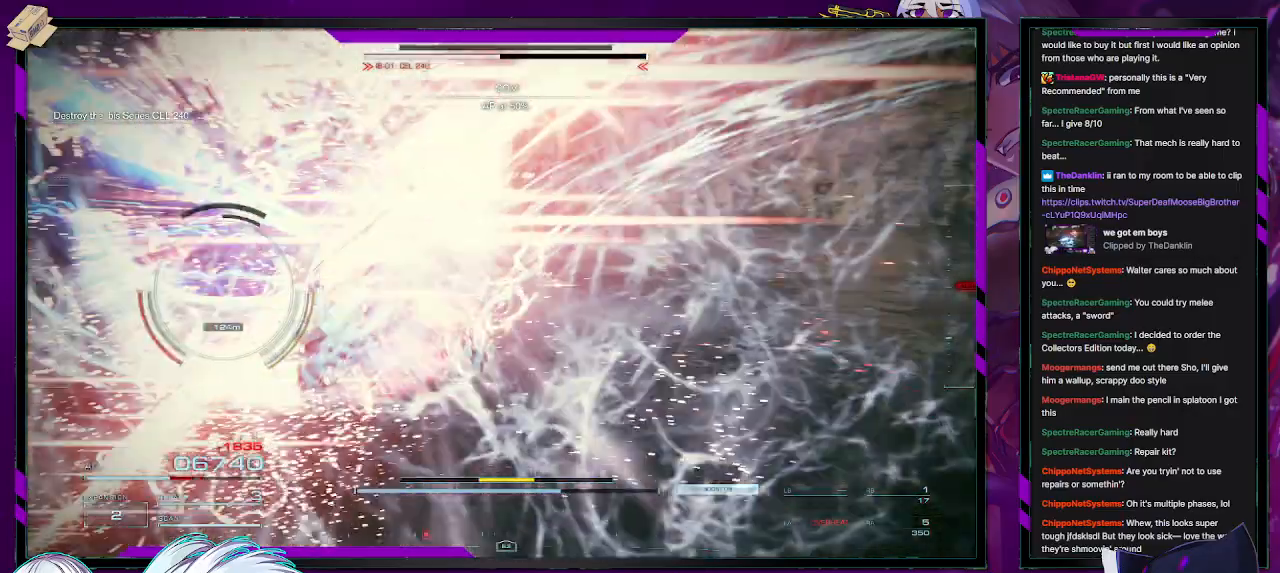
{"buttons": ["L2", "R2"], "left_stick": "up-left", "right_stick": "left", "events": []}
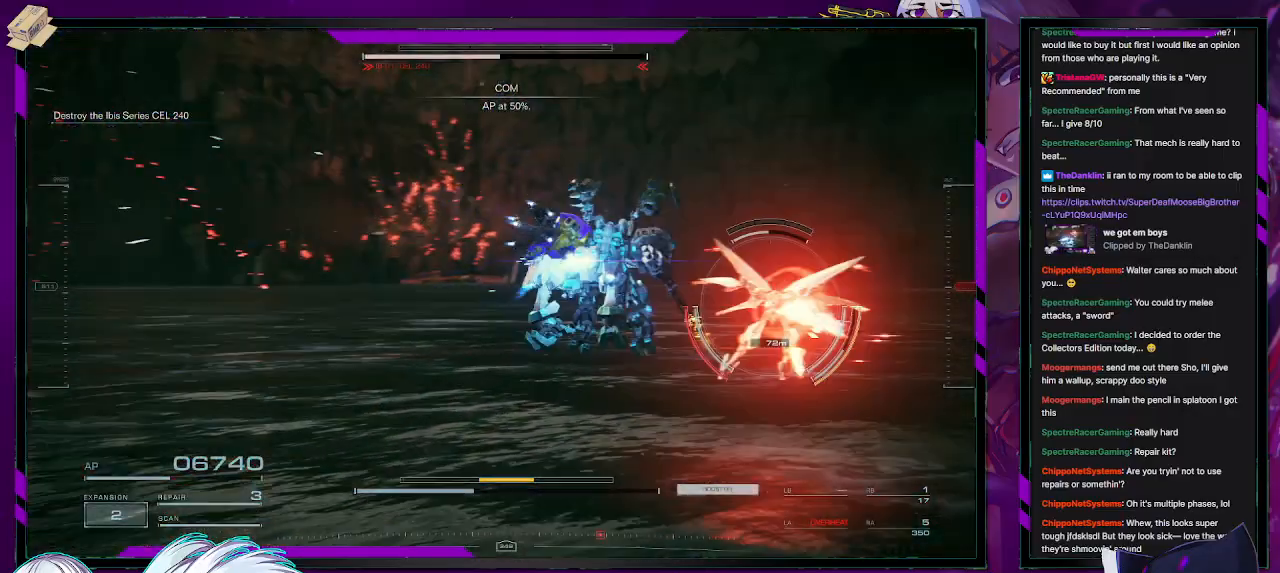
{"buttons": ["L2", "R2"], "left_stick": "up", "right_stick": "center", "events": [[50, "left_stick", "up"], [50, "right_stick", "center"], [133, "right_stick", "right"], [350, "right_stick", "center"]]}
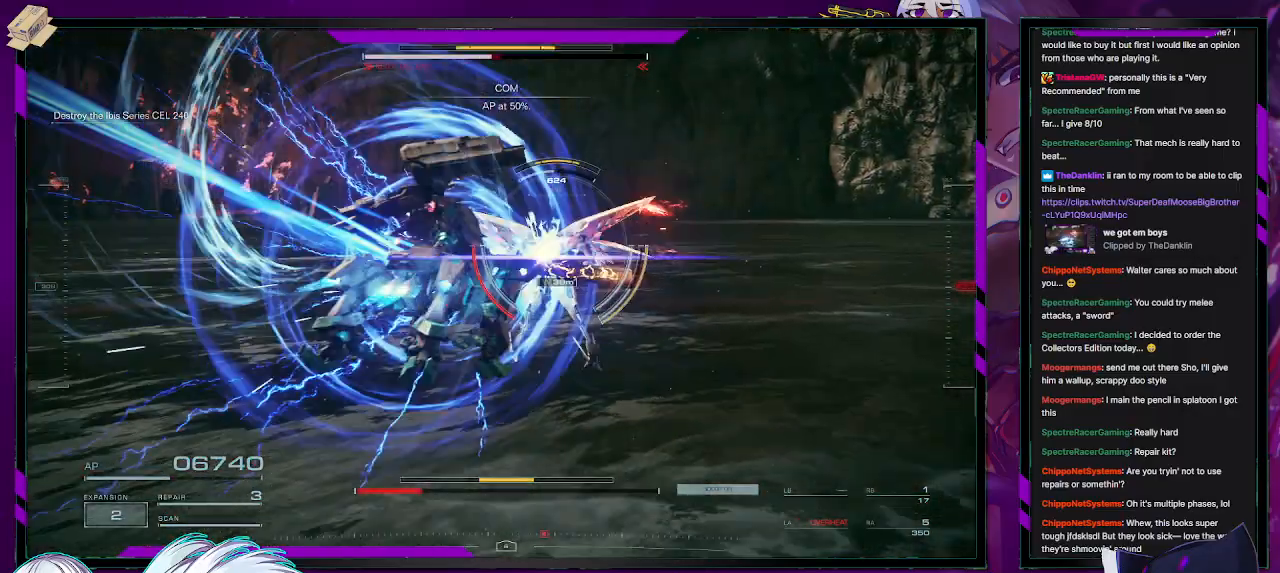
{"buttons": [], "left_stick": "up-left", "right_stick": "center", "events": [[300, "L2", "up"], [350, "R2", "up"], [350, "left_stick", "up-left"], [433, "R2", "down"], [500, "R2", "up"]]}
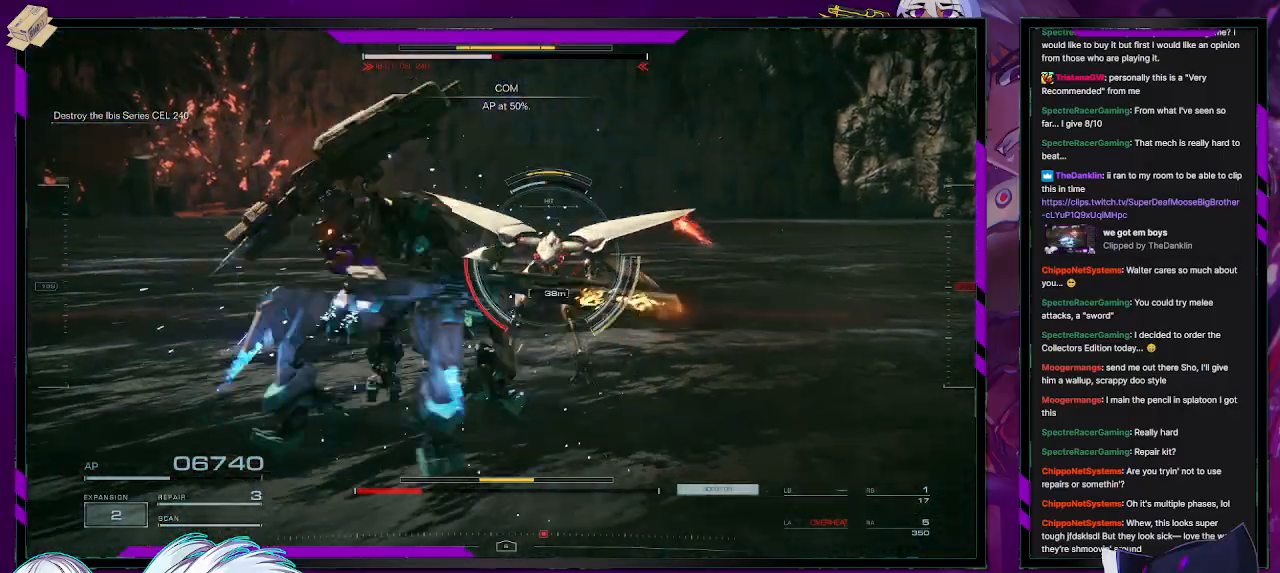
{"buttons": ["R2"], "left_stick": "center", "right_stick": "center", "events": [[83, "R2", "down"], [83, "left_stick", "up"], [183, "R2", "up"], [200, "R2", "down"], [200, "left_stick", "center"], [383, "left_stick", "down"], [483, "left_stick", "center"]]}
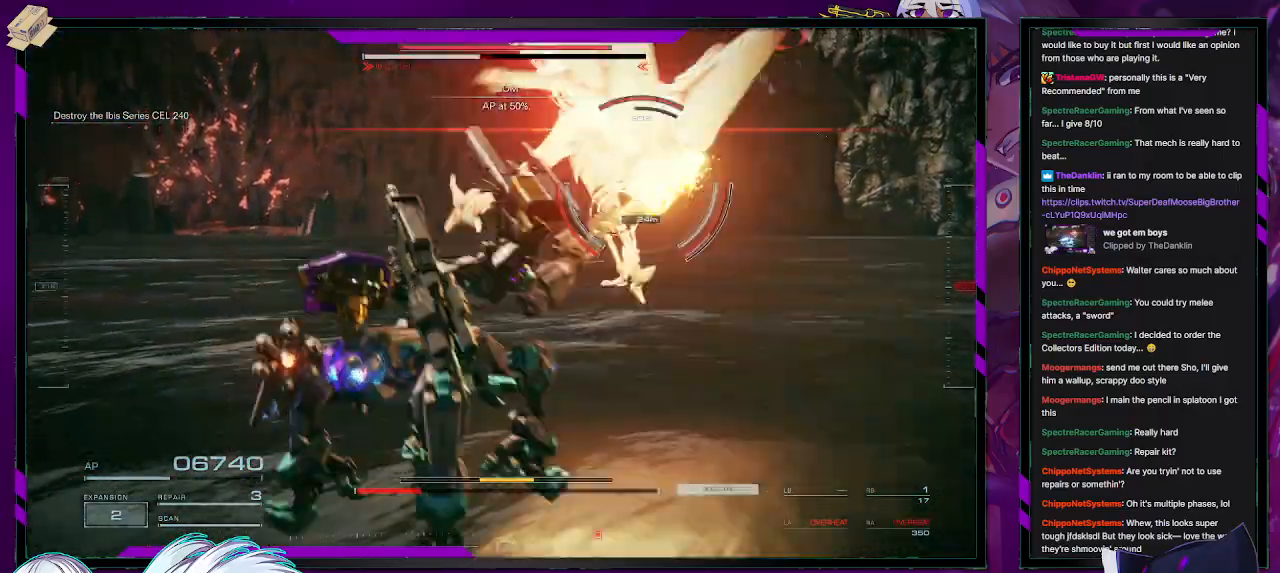
{"buttons": ["R2"], "left_stick": "up-right", "right_stick": "up-right", "events": [[67, "left_stick", "up"], [217, "left_stick", "up-right"], [417, "right_stick", "right"], [500, "right_stick", "up-right"]]}
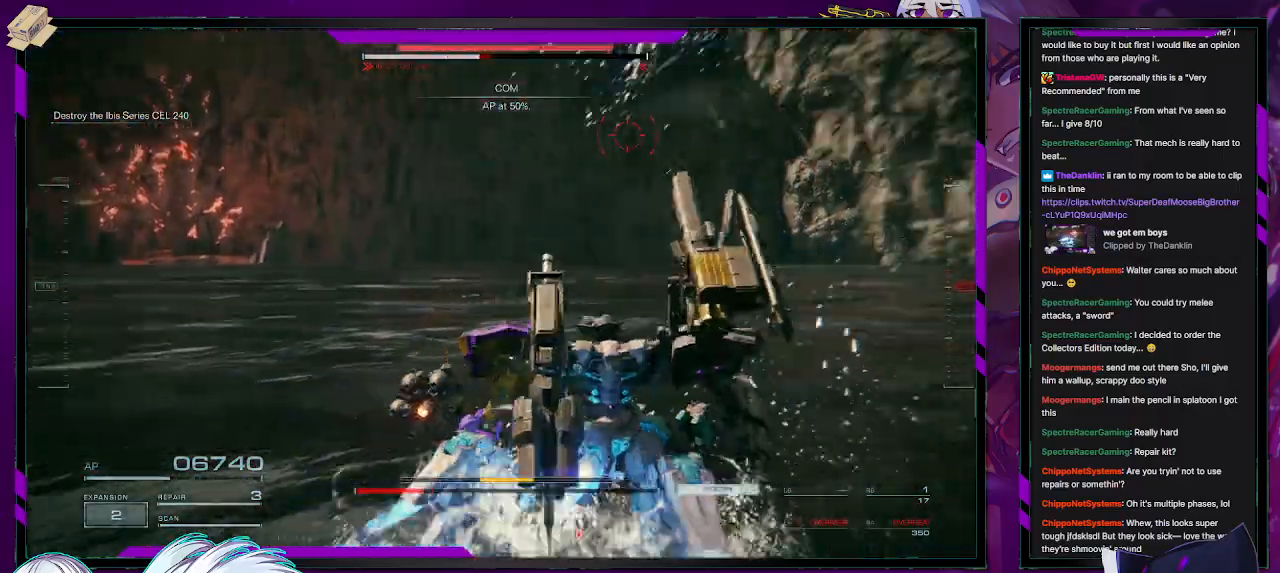
{"buttons": ["A", "R2"], "left_stick": "center", "right_stick": "center", "events": [[83, "left_stick", "center"], [117, "right_stick", "up"], [183, "L1", "down"], [233, "L1", "up"], [233, "right_stick", "center"], [417, "A", "down"]]}
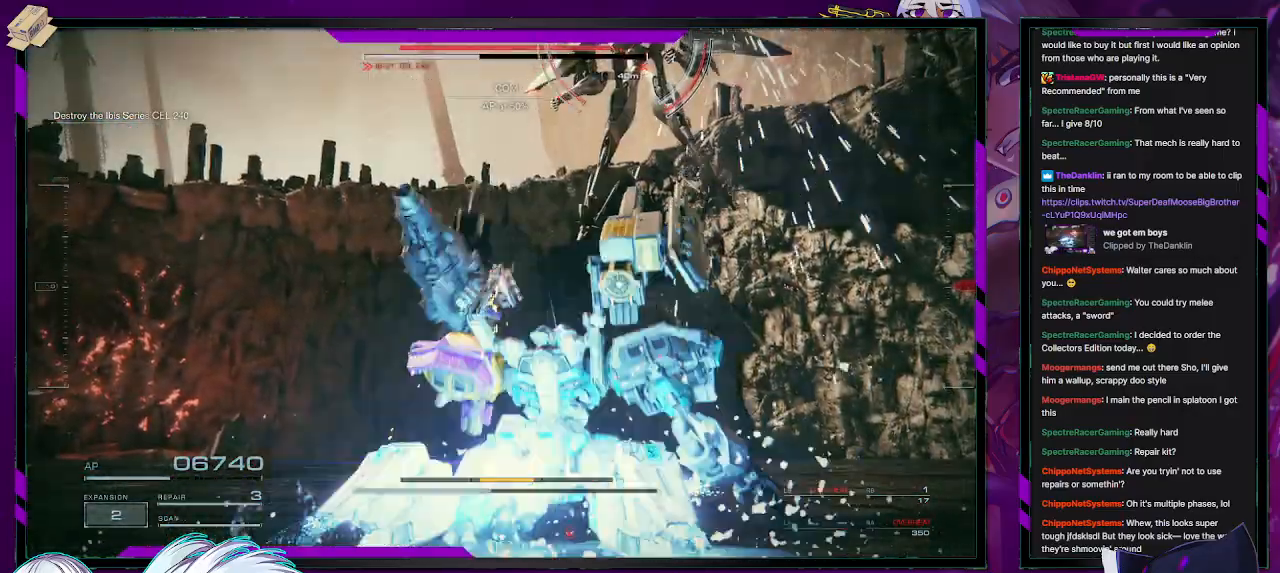
{"buttons": ["L2", "R2"], "left_stick": "up", "right_stick": "center", "events": [[267, "L2", "down"], [267, "left_stick", "up"], [283, "A", "up"]]}
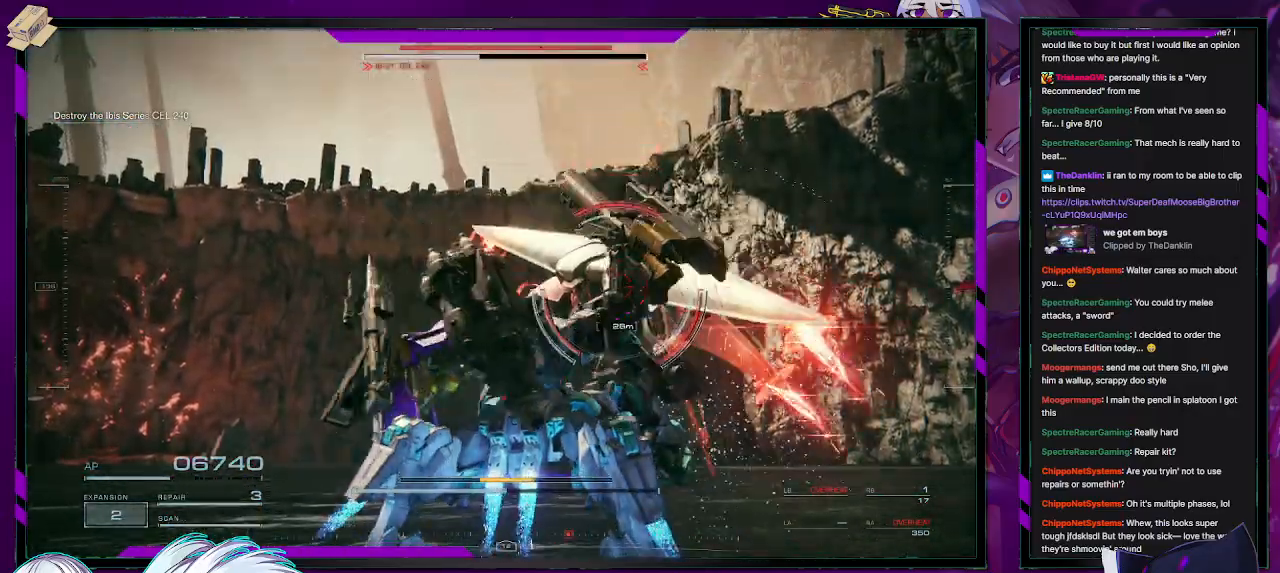
{"buttons": ["L2", "R2"], "left_stick": "up", "right_stick": "center", "events": [[100, "right_stick", "right"], [317, "right_stick", "center"]]}
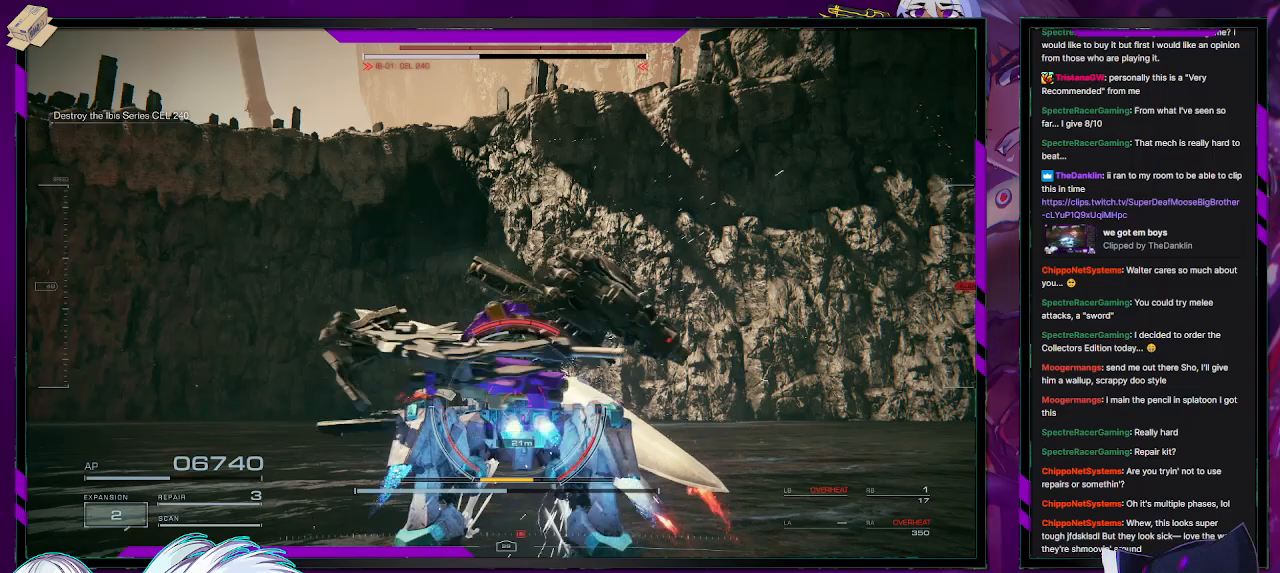
{"buttons": ["L2", "R2"], "left_stick": "up", "right_stick": "center", "events": []}
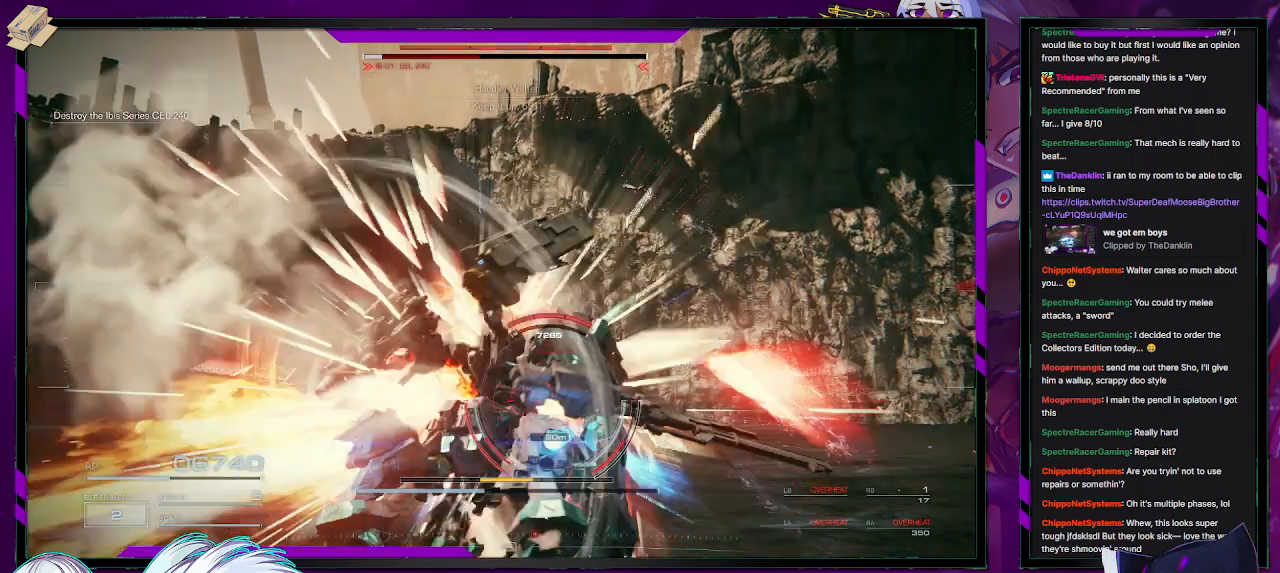
{"buttons": [], "left_stick": "up-left", "right_stick": "center", "events": [[317, "L2", "up"], [333, "left_stick", "up-left"], [483, "R2", "up"]]}
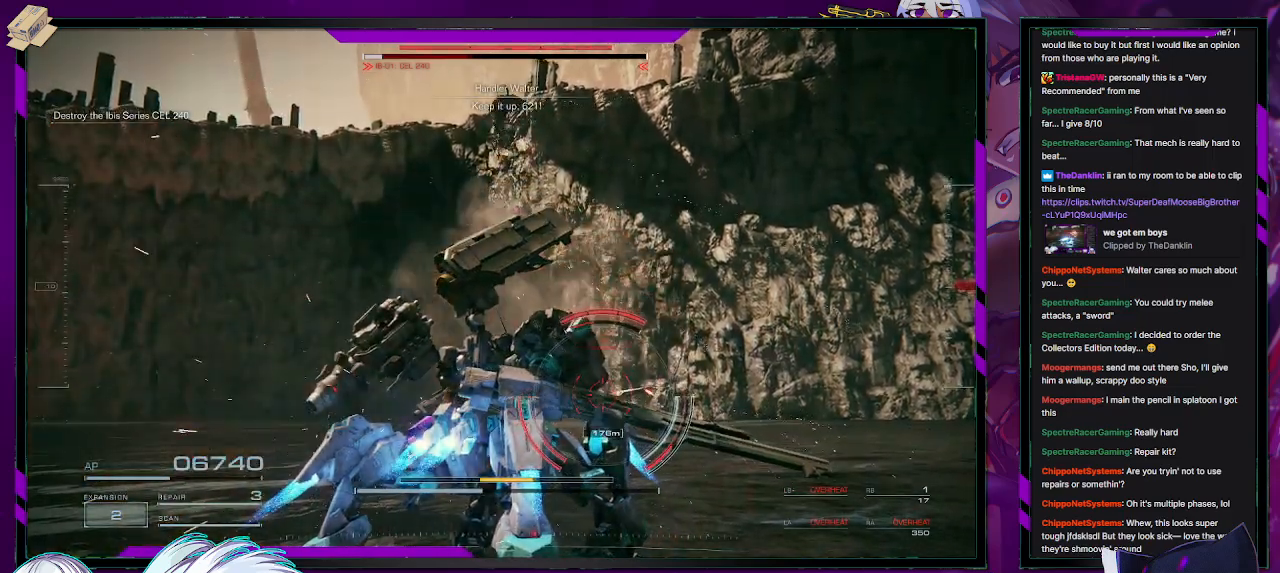
{"buttons": ["R2"], "left_stick": "up-left", "right_stick": "center", "events": [[67, "R2", "down"], [150, "R2", "up"], [200, "R2", "down"]]}
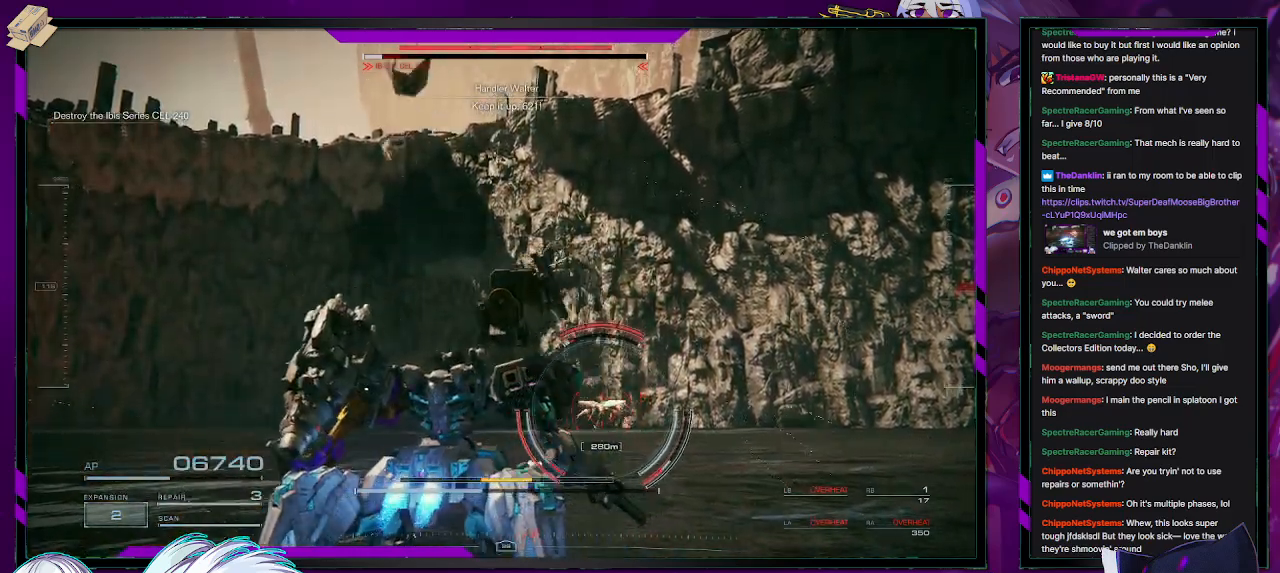
{"buttons": ["R2"], "left_stick": "up-left", "right_stick": "center", "events": []}
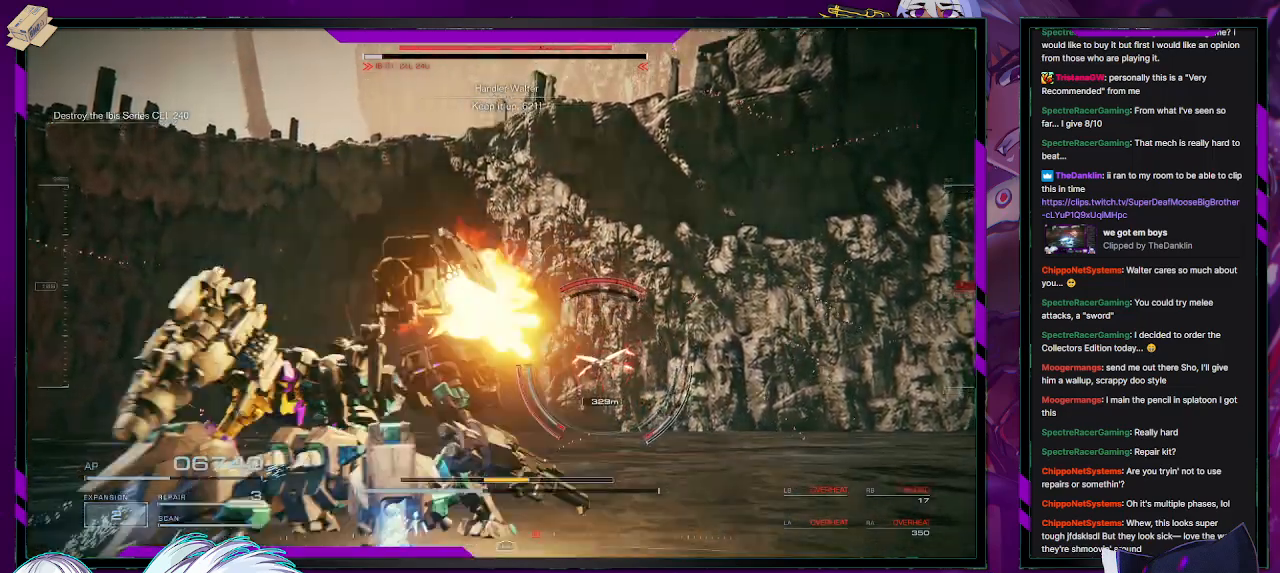
{"buttons": ["R2"], "left_stick": "left", "right_stick": "center", "events": [[417, "left_stick", "left"]]}
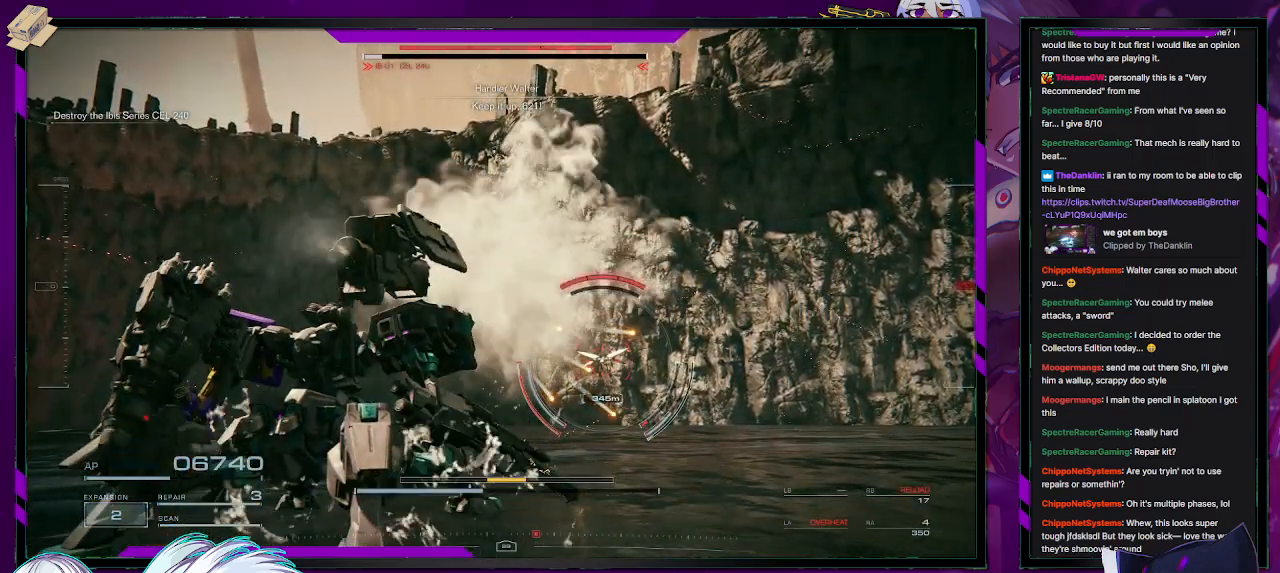
{"buttons": ["R2"], "left_stick": "down-left", "right_stick": "center", "events": [[117, "left_stick", "down-left"]]}
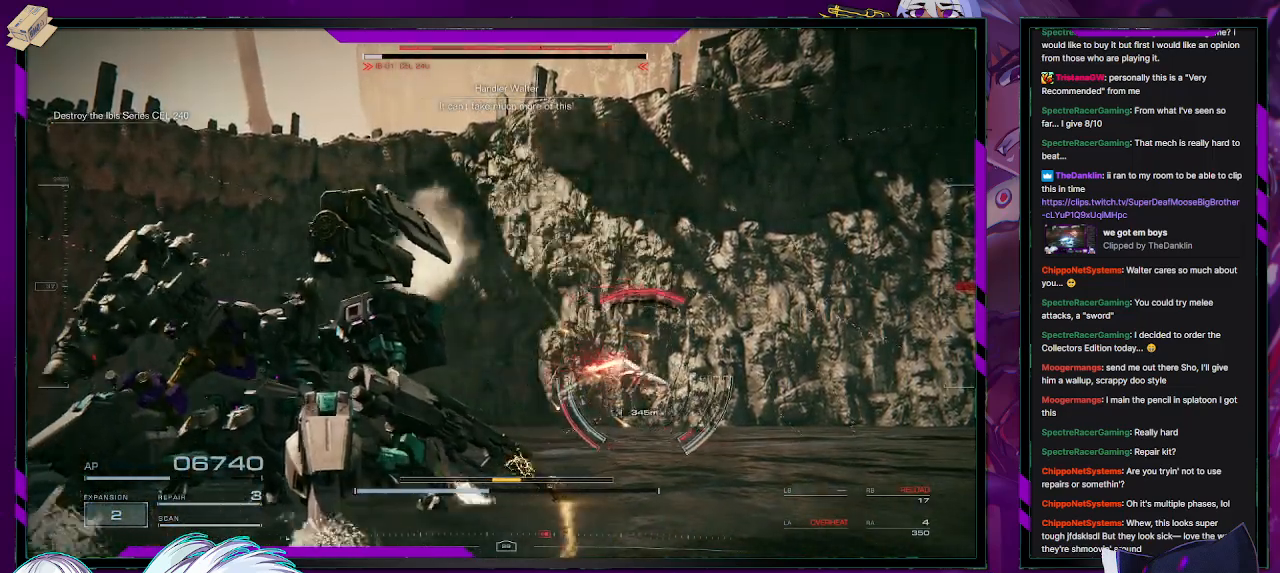
{"buttons": [], "left_stick": "down", "right_stick": "down-right", "events": [[183, "R2", "up"], [217, "right_stick", "down-right"], [233, "R2", "down"], [417, "left_stick", "down"], [450, "R2", "up"]]}